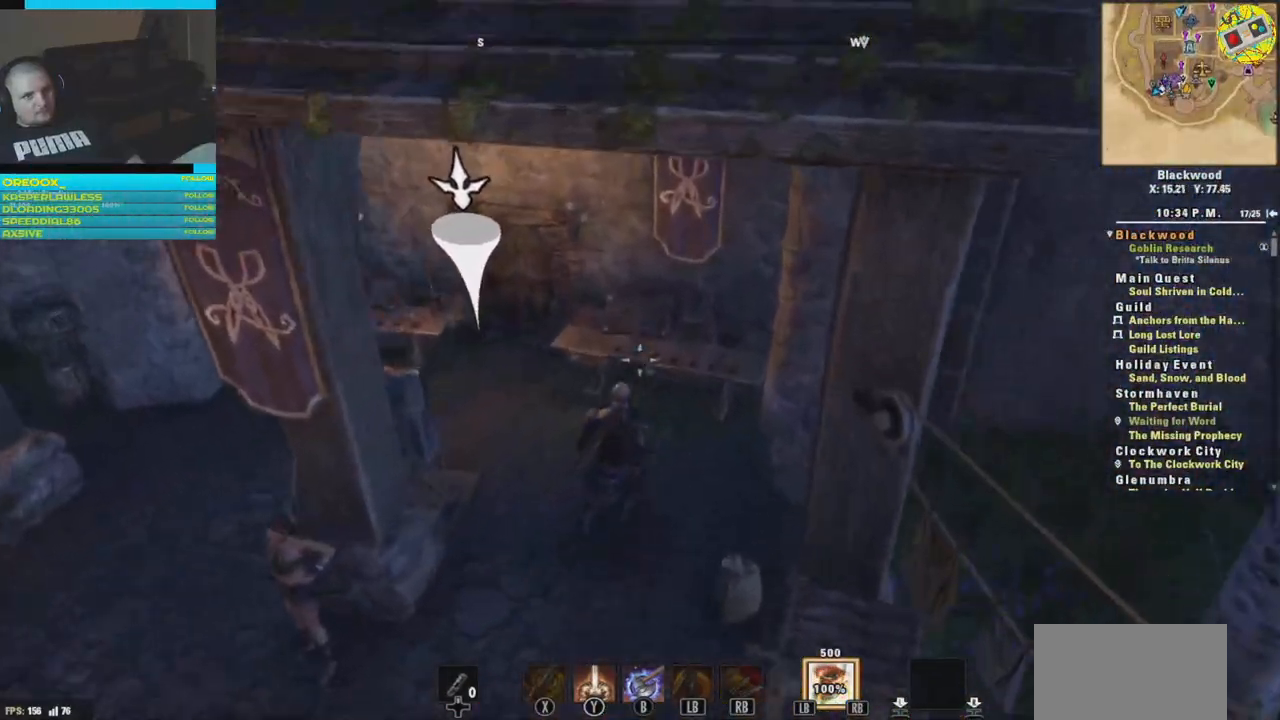
Gameplay with a controller (Xbox layout); each line is a JSON object with the inputs held at the frame after it. "events" lists button and stick changes between this image and that frame as [ms after this image, input, new state], when the widget could be followed in between.
{"buttons": [], "left_stick": "center", "right_stick": "center", "events": [[83, "left_stick", "center"], [183, "A", "down"], [267, "A", "up"]]}
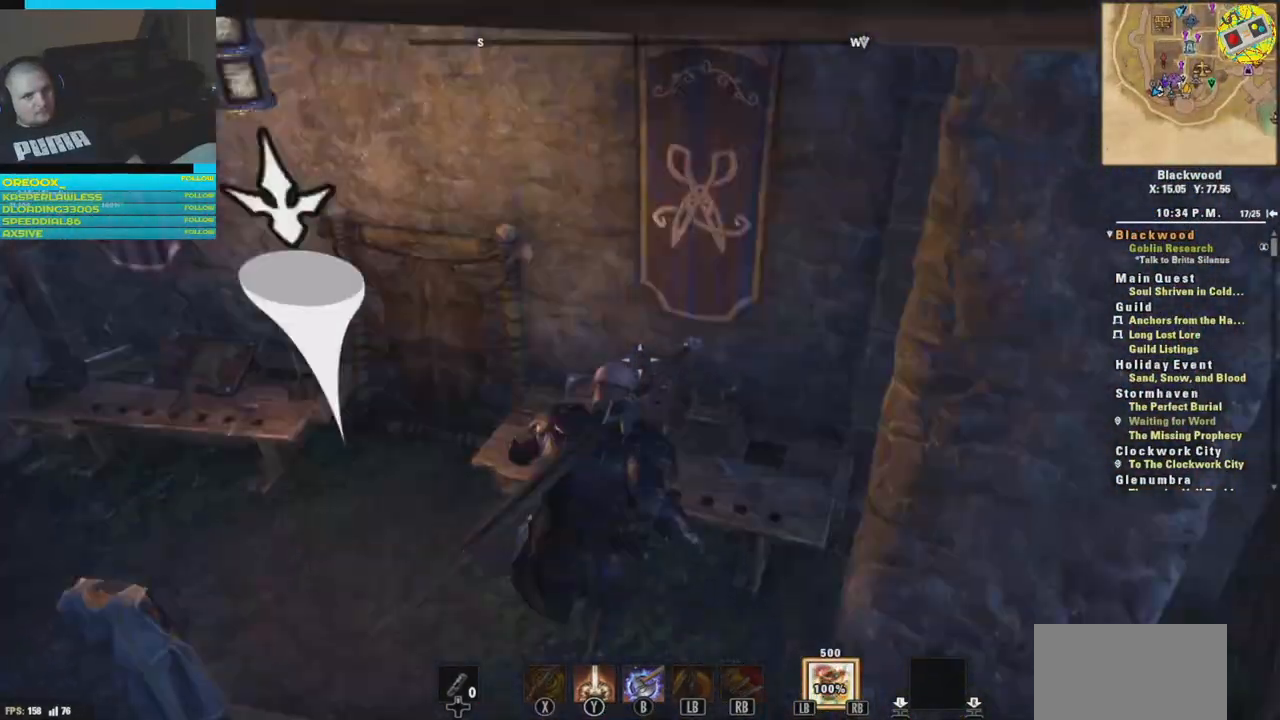
{"buttons": [], "left_stick": "up", "right_stick": "down", "events": [[351, "left_stick", "up"], [484, "right_stick", "down"]]}
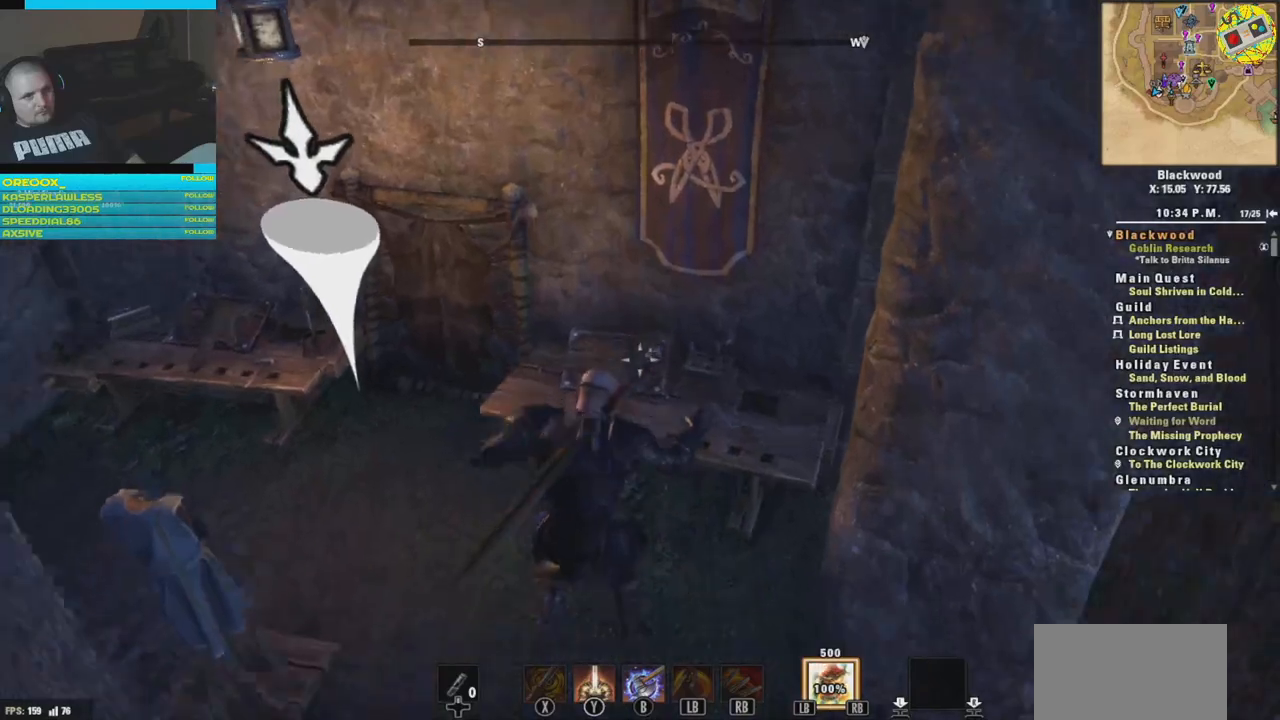
{"buttons": [], "left_stick": "center", "right_stick": "center", "events": [[317, "right_stick", "down-right"], [384, "left_stick", "center"], [450, "right_stick", "center"]]}
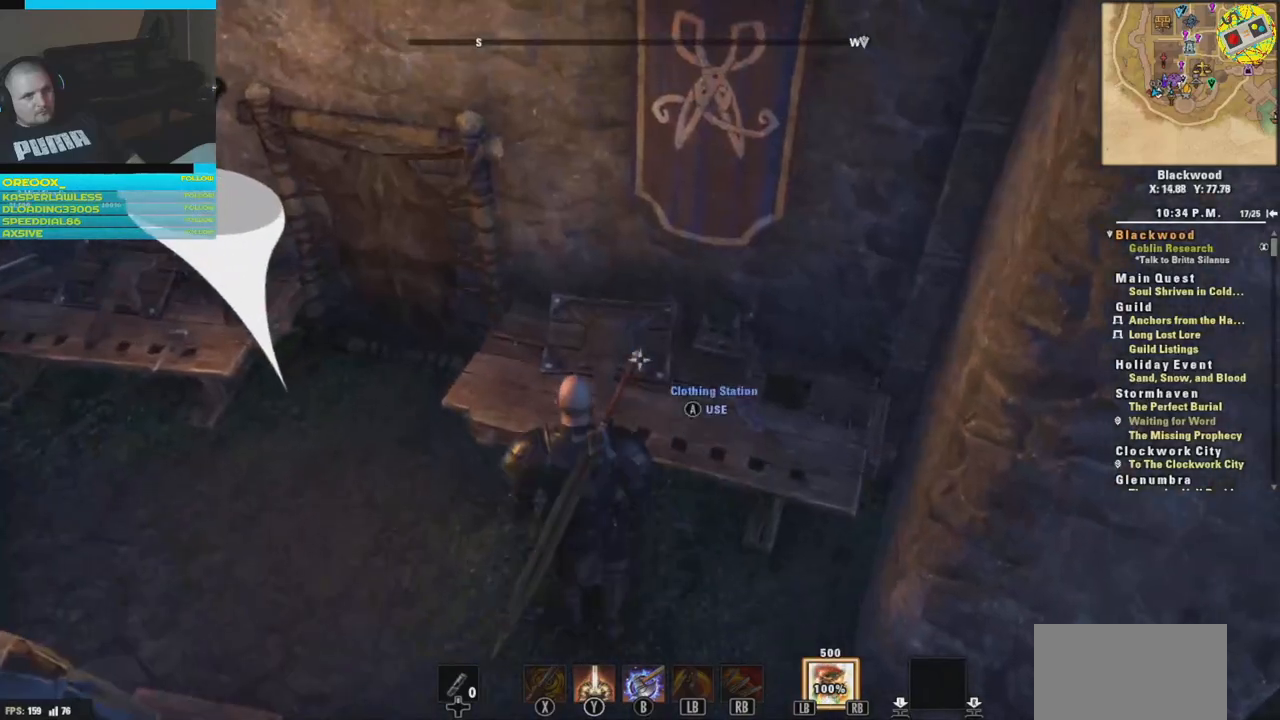
{"buttons": [], "left_stick": "center", "right_stick": "center", "events": [[167, "A", "down"], [267, "A", "up"]]}
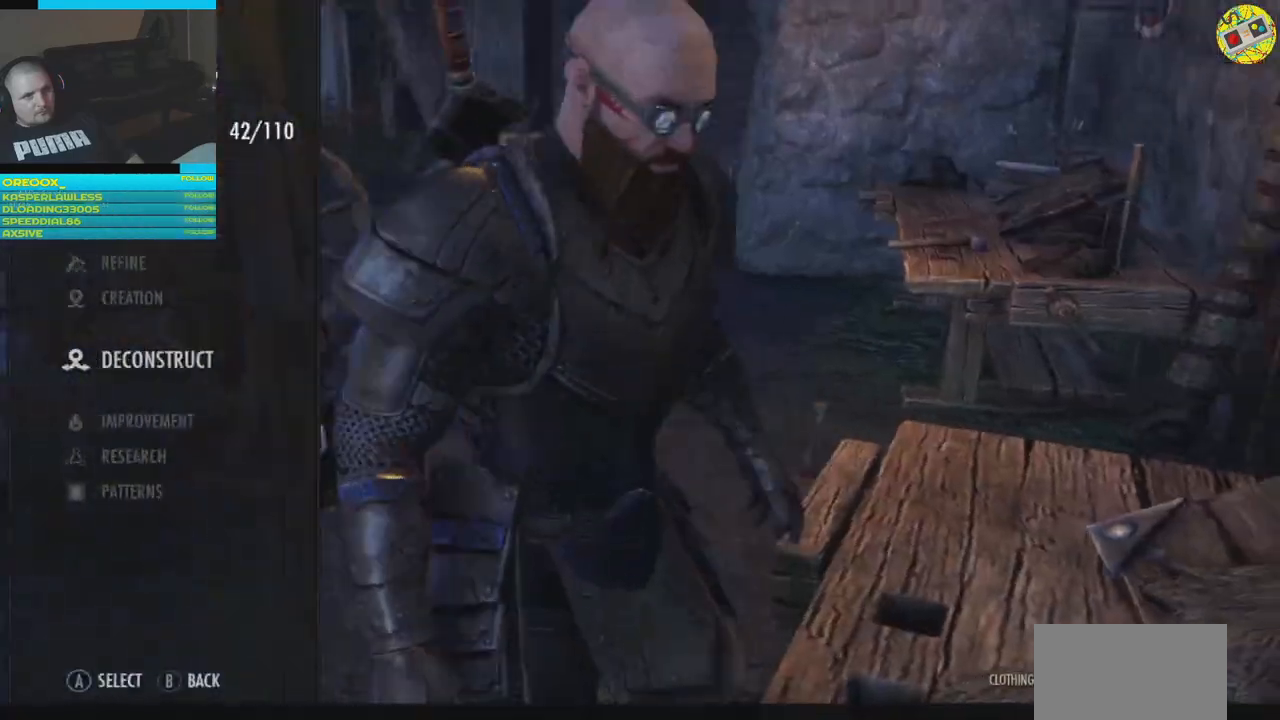
{"buttons": [], "left_stick": "center", "right_stick": "center", "events": []}
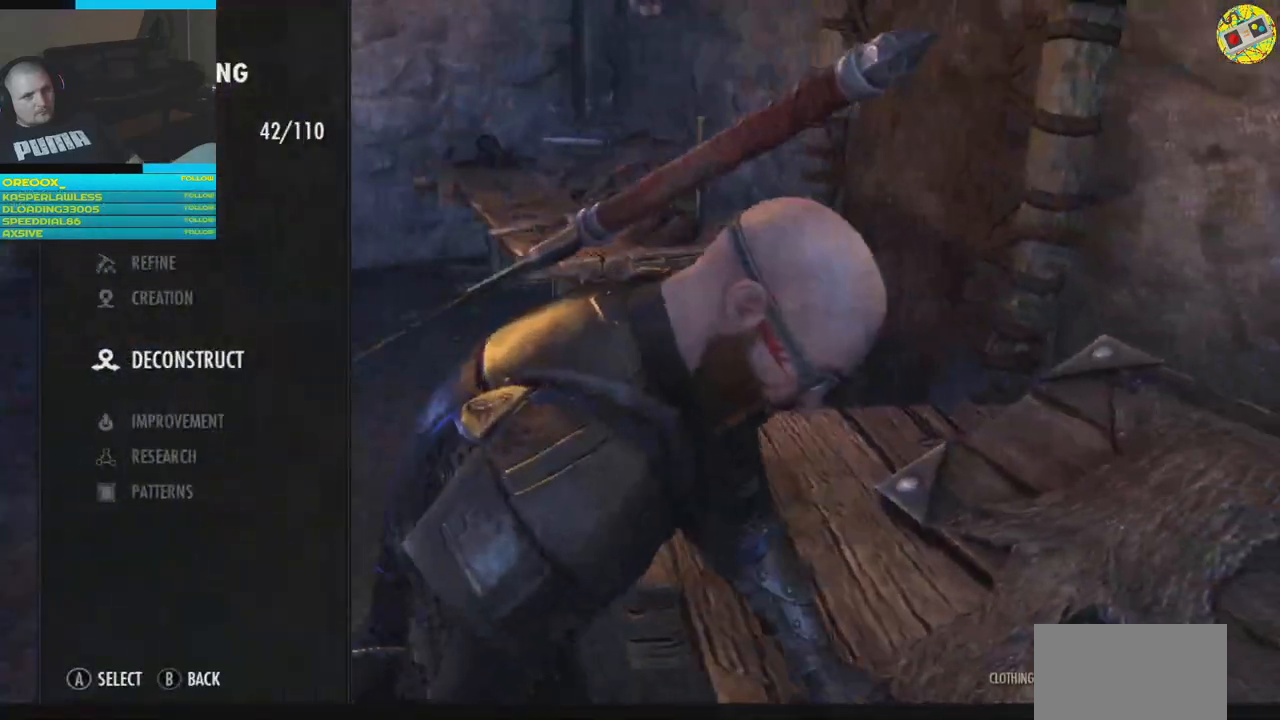
{"buttons": [], "left_stick": "center", "right_stick": "center", "events": [[217, "A", "down"], [284, "A", "up"]]}
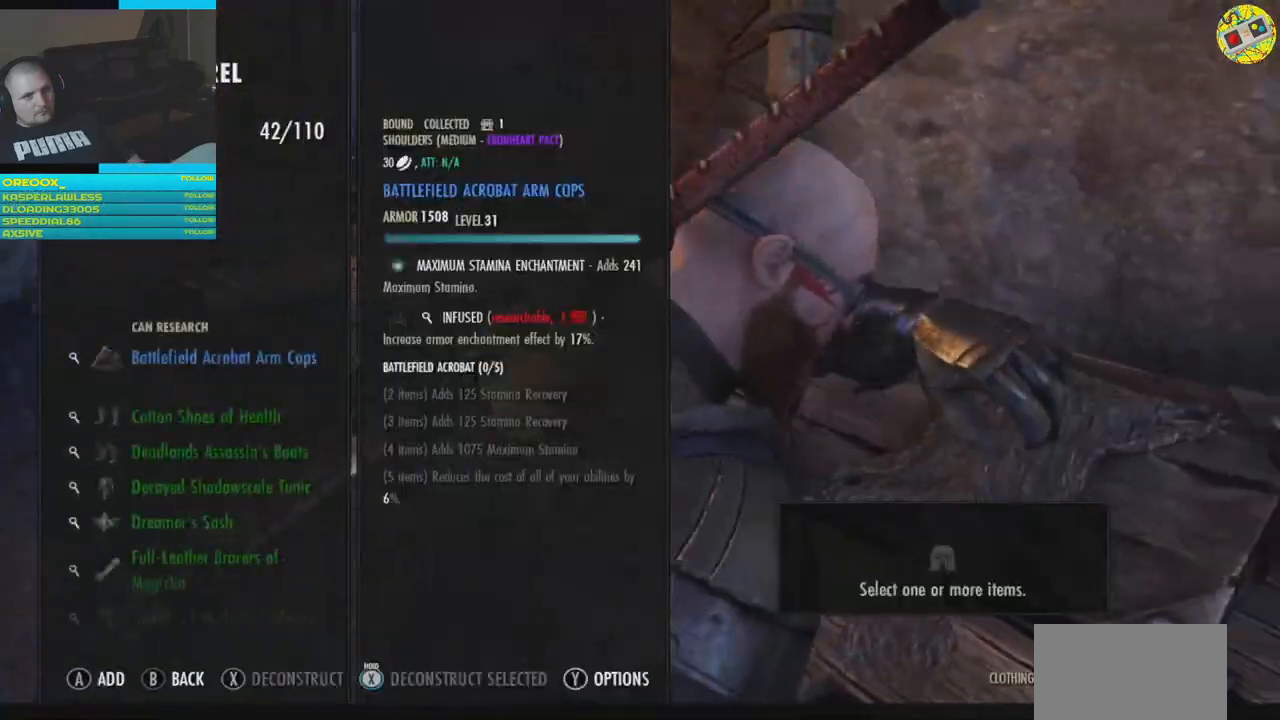
{"buttons": [], "left_stick": "center", "right_stick": "center", "events": []}
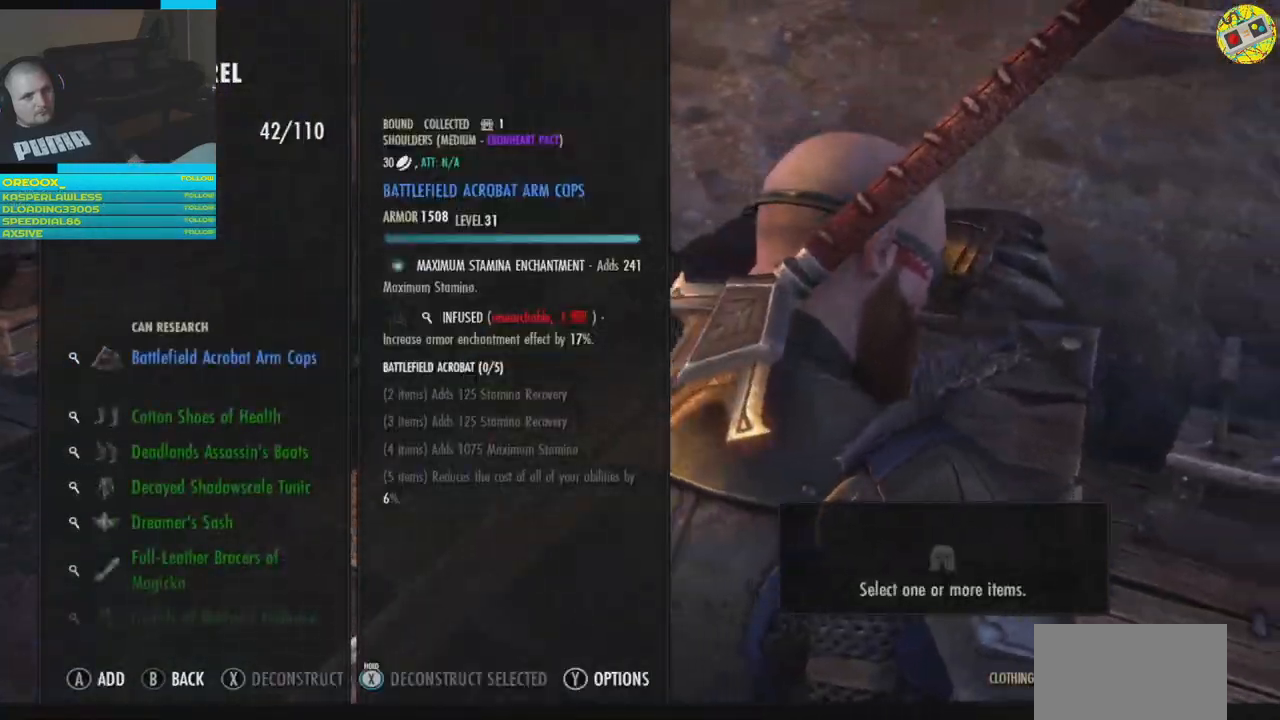
{"buttons": [], "left_stick": "center", "right_stick": "center", "events": [[384, "DPAD_DOWN", "down"], [501, "DPAD_DOWN", "up"]]}
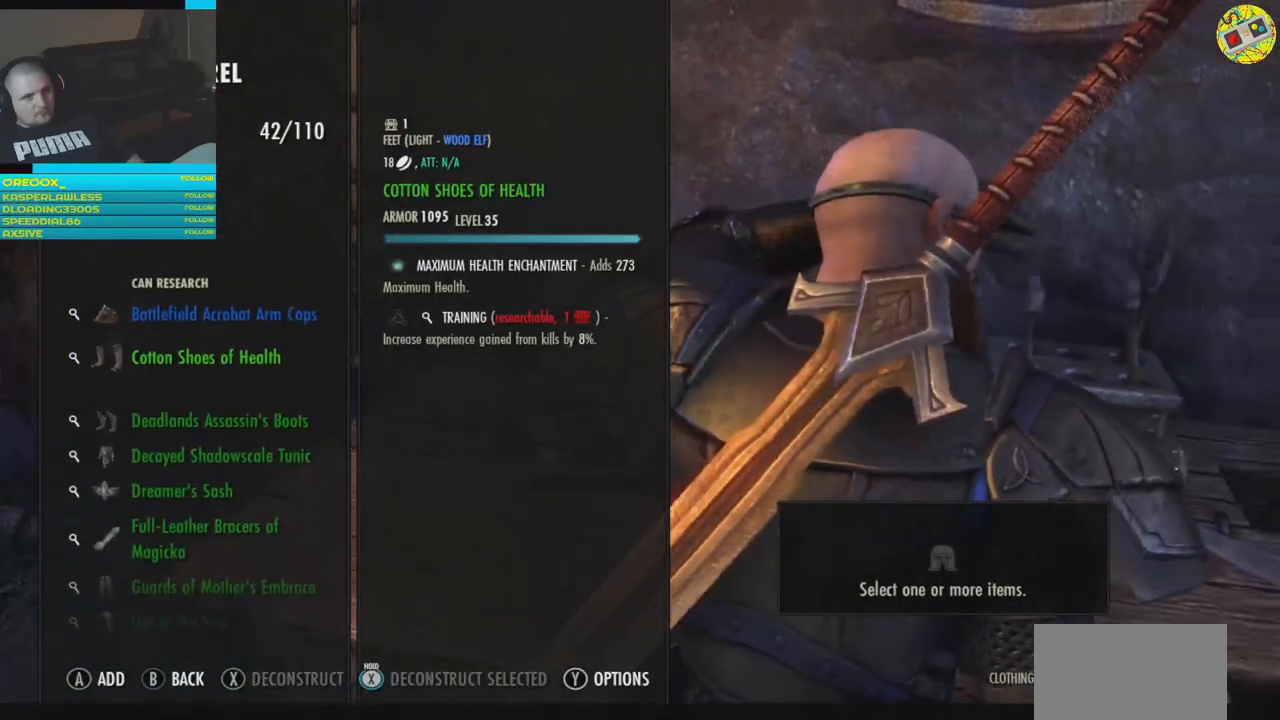
{"buttons": [], "left_stick": "center", "right_stick": "center", "events": [[83, "B", "down"], [167, "B", "up"]]}
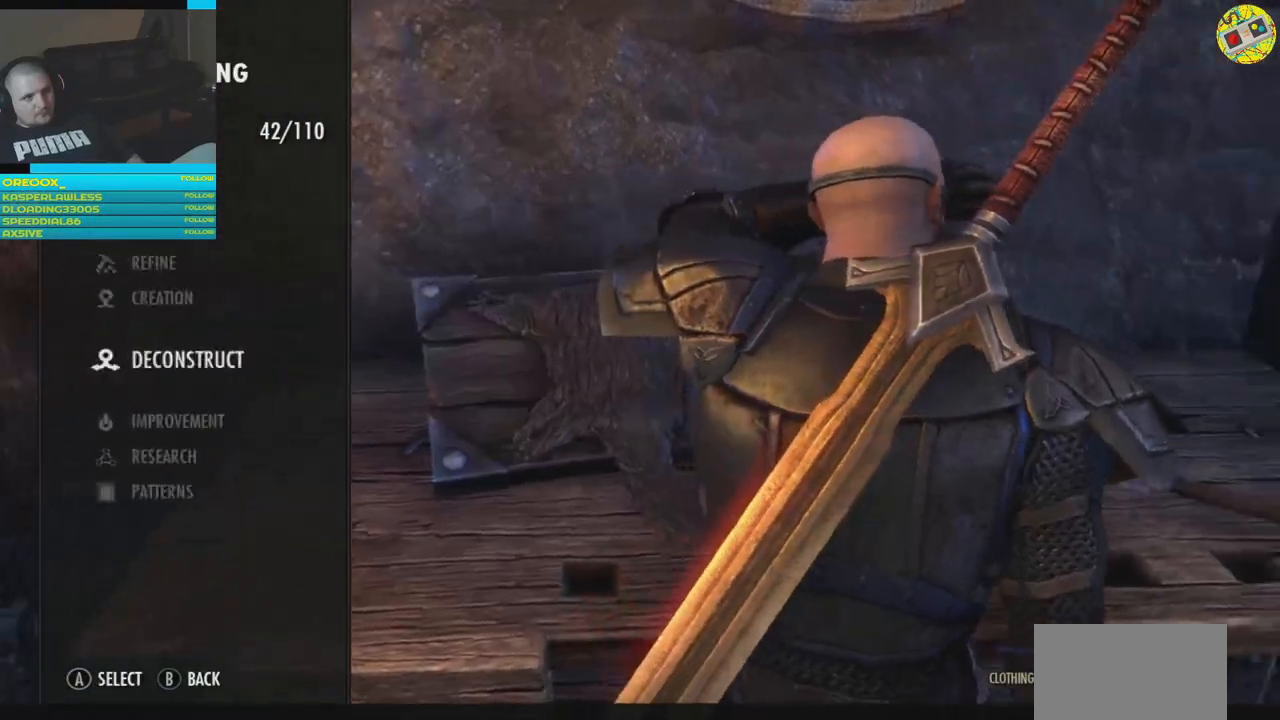
{"buttons": [], "left_stick": "center", "right_stick": "center", "events": [[151, "B", "down"], [251, "B", "up"]]}
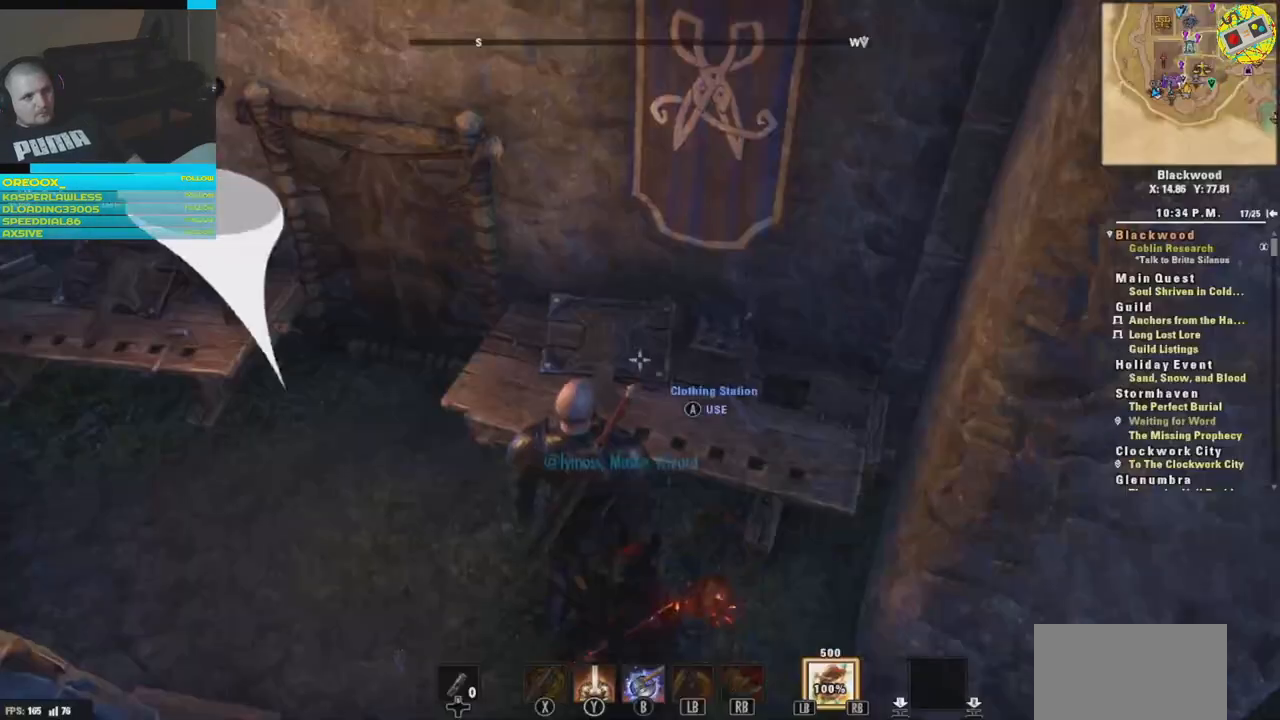
{"buttons": [], "left_stick": "down-left", "right_stick": "left", "events": [[33, "left_stick", "down"], [67, "right_stick", "left"], [167, "left_stick", "down-left"]]}
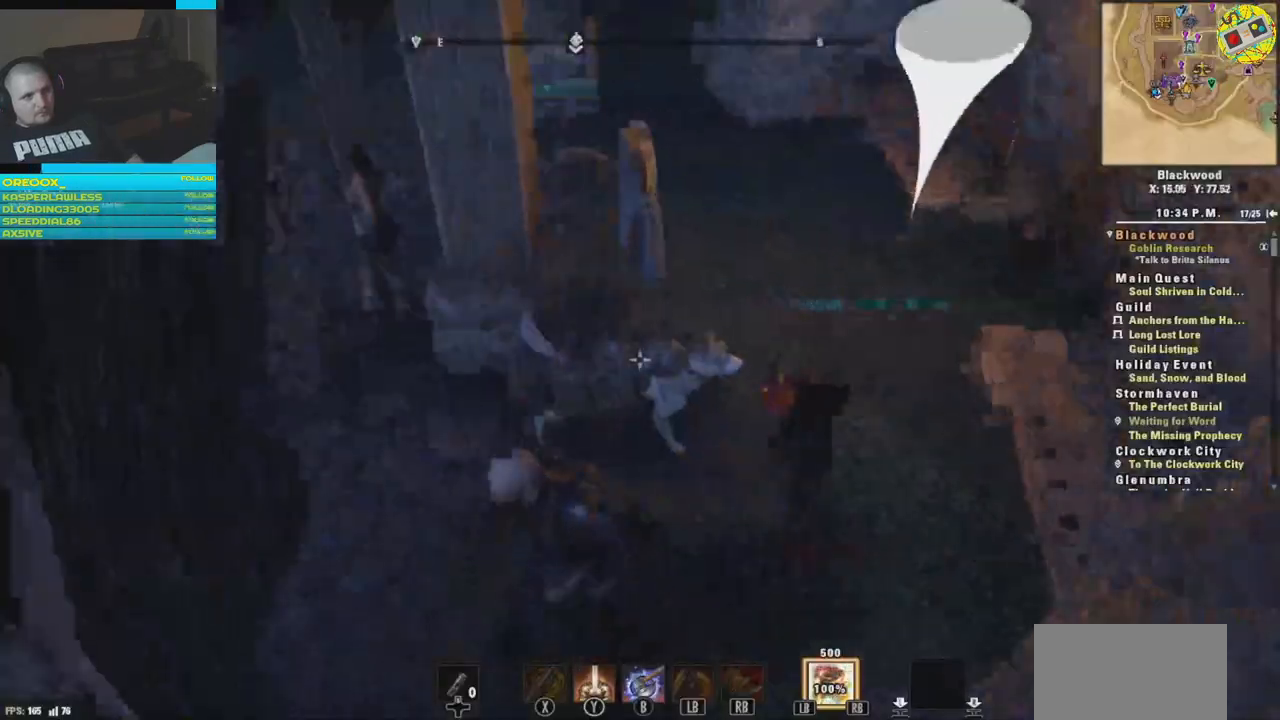
{"buttons": ["L3"], "left_stick": "up", "right_stick": "center", "events": [[17, "right_stick", "up-left"], [100, "left_stick", "up-left"], [367, "left_stick", "up"], [367, "right_stick", "center"], [384, "L3", "down"]]}
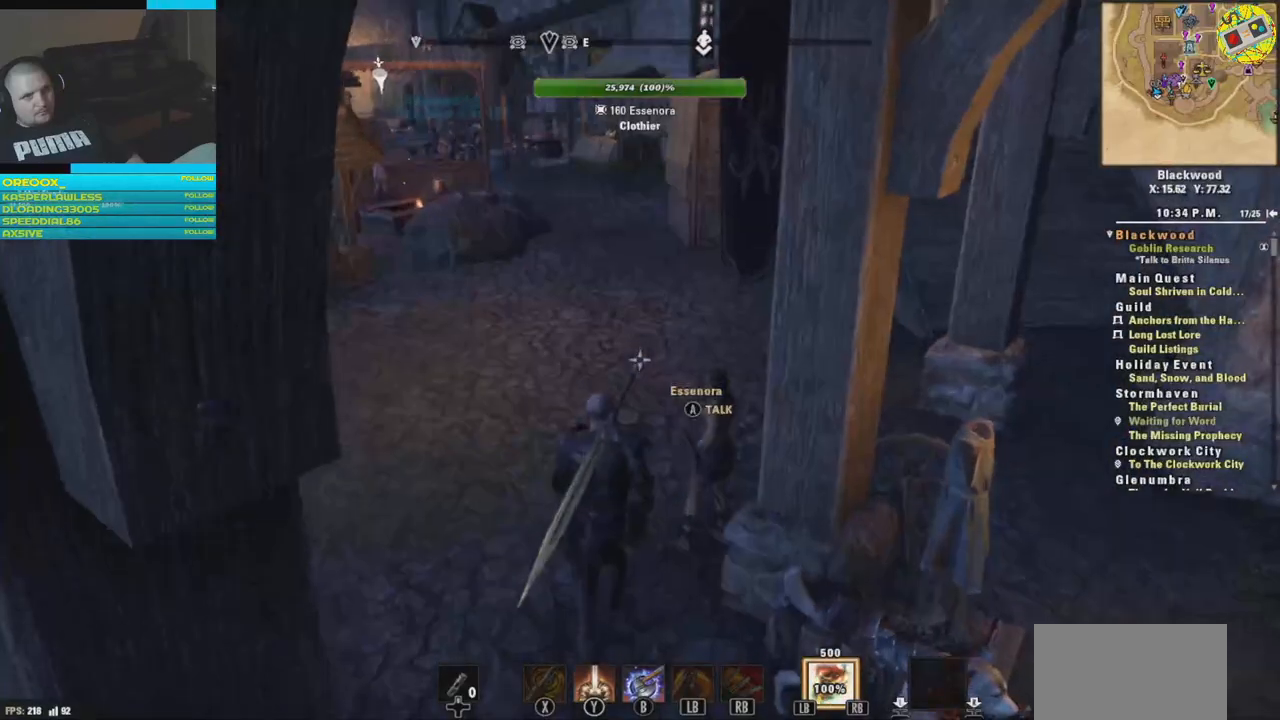
{"buttons": [], "left_stick": "up", "right_stick": "right", "events": [[33, "L3", "up"], [217, "right_stick", "right"]]}
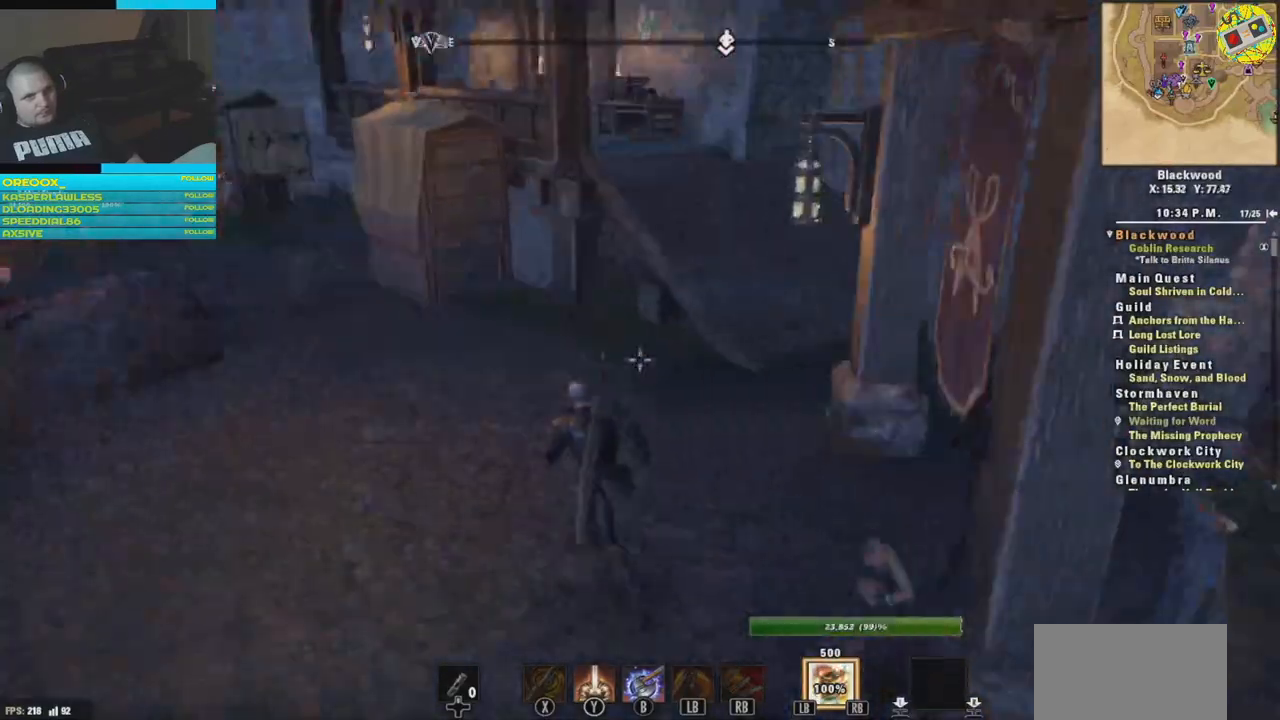
{"buttons": [], "left_stick": "up-right", "right_stick": "center", "events": [[134, "right_stick", "center"], [434, "left_stick", "up-right"]]}
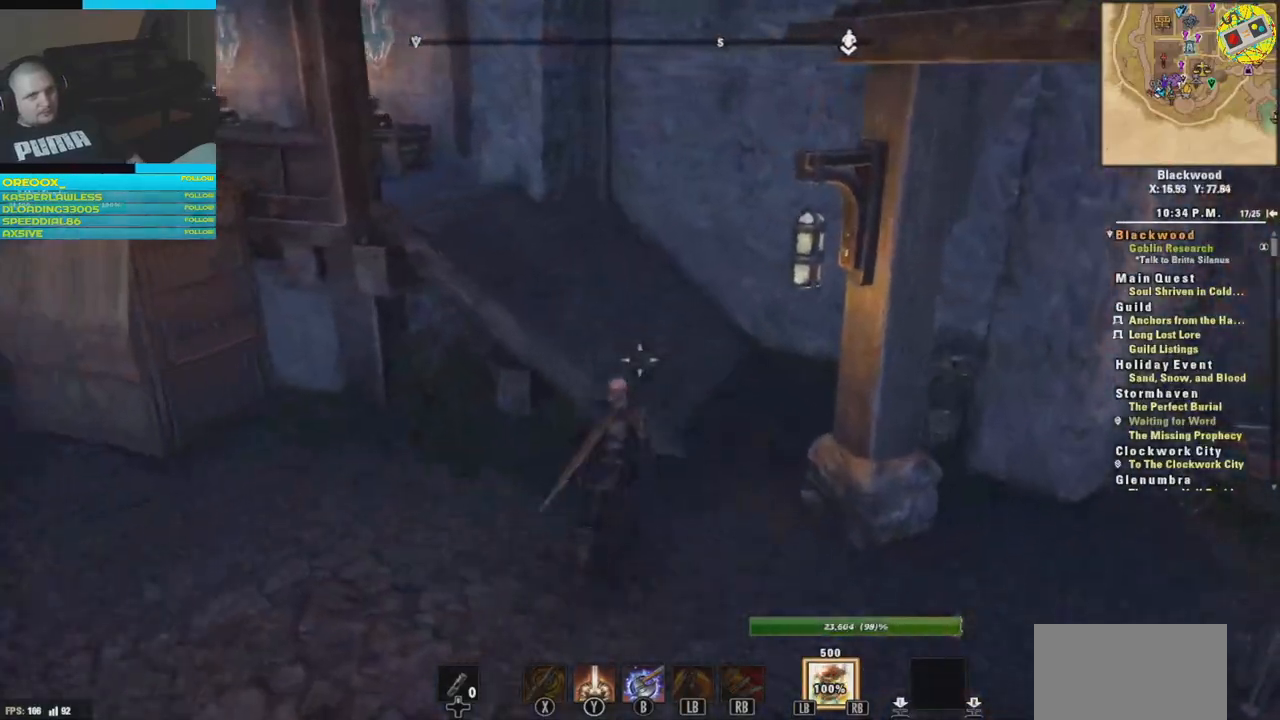
{"buttons": [], "left_stick": "left", "right_stick": "left", "events": [[267, "left_stick", "up-left"], [267, "right_stick", "left"], [417, "left_stick", "left"]]}
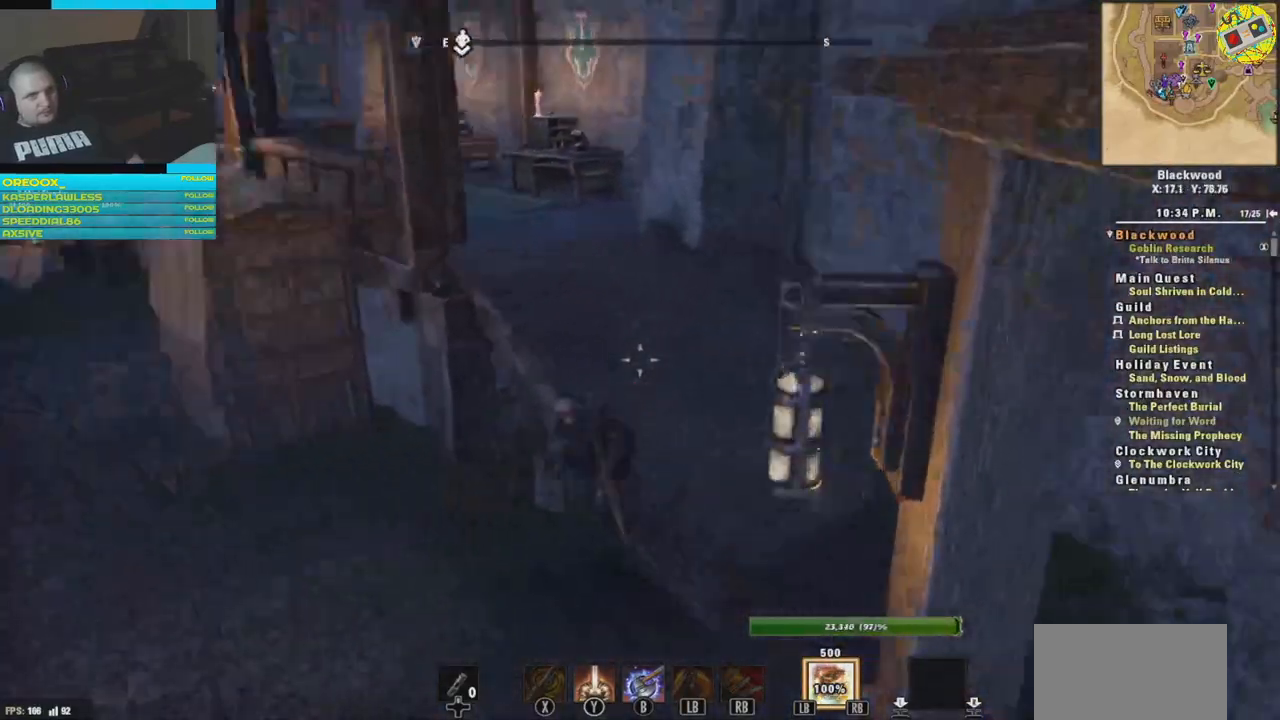
{"buttons": [], "left_stick": "up-left", "right_stick": "center", "events": [[301, "left_stick", "up-left"], [434, "right_stick", "center"]]}
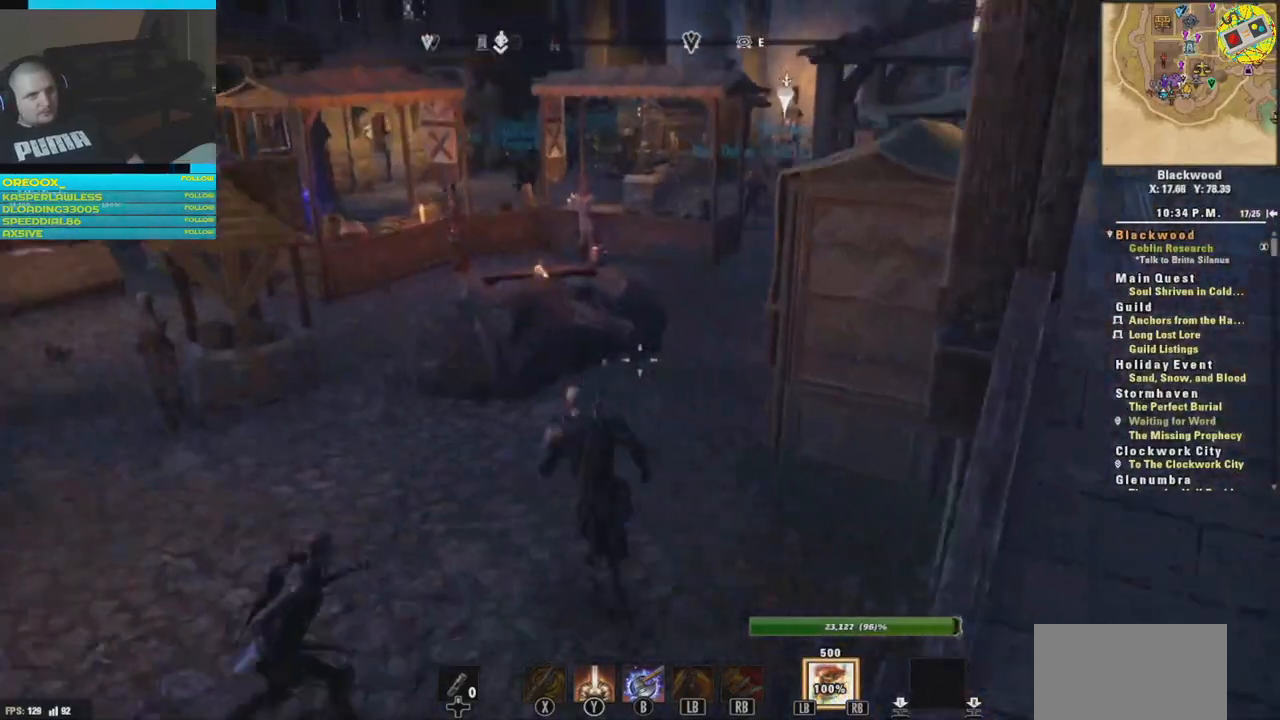
{"buttons": [], "left_stick": "up", "right_stick": "center"}
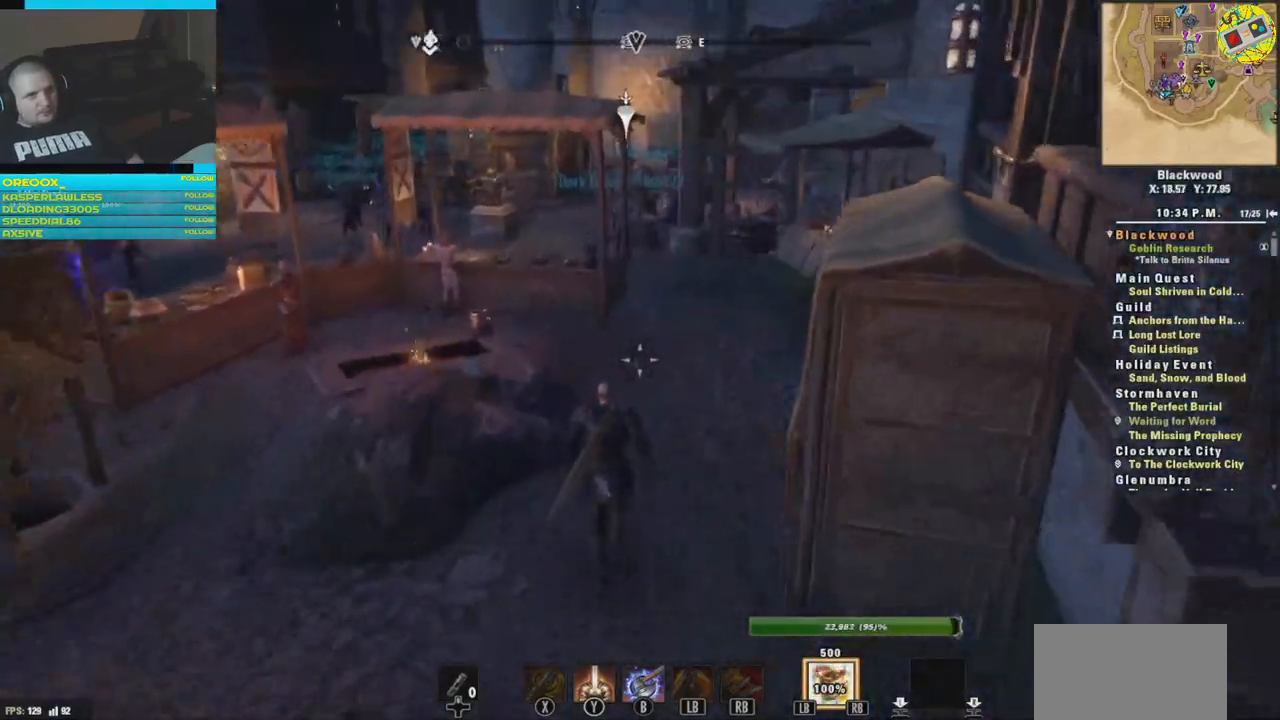
{"buttons": [], "left_stick": "up", "right_stick": "right", "events": [[33, "right_stick", "right"], [233, "right_stick", "center"], [283, "right_stick", "right"]]}
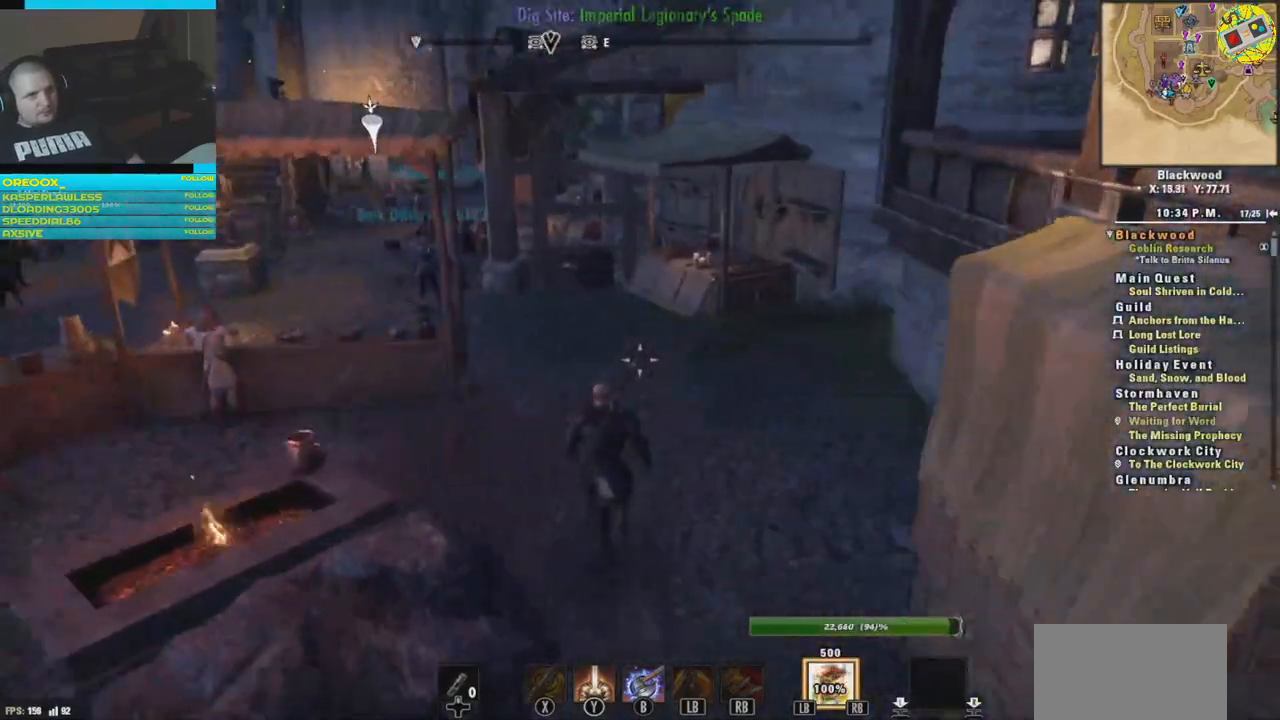
{"buttons": [], "left_stick": "up", "right_stick": "down-right", "events": [[17, "right_stick", "down-right"]]}
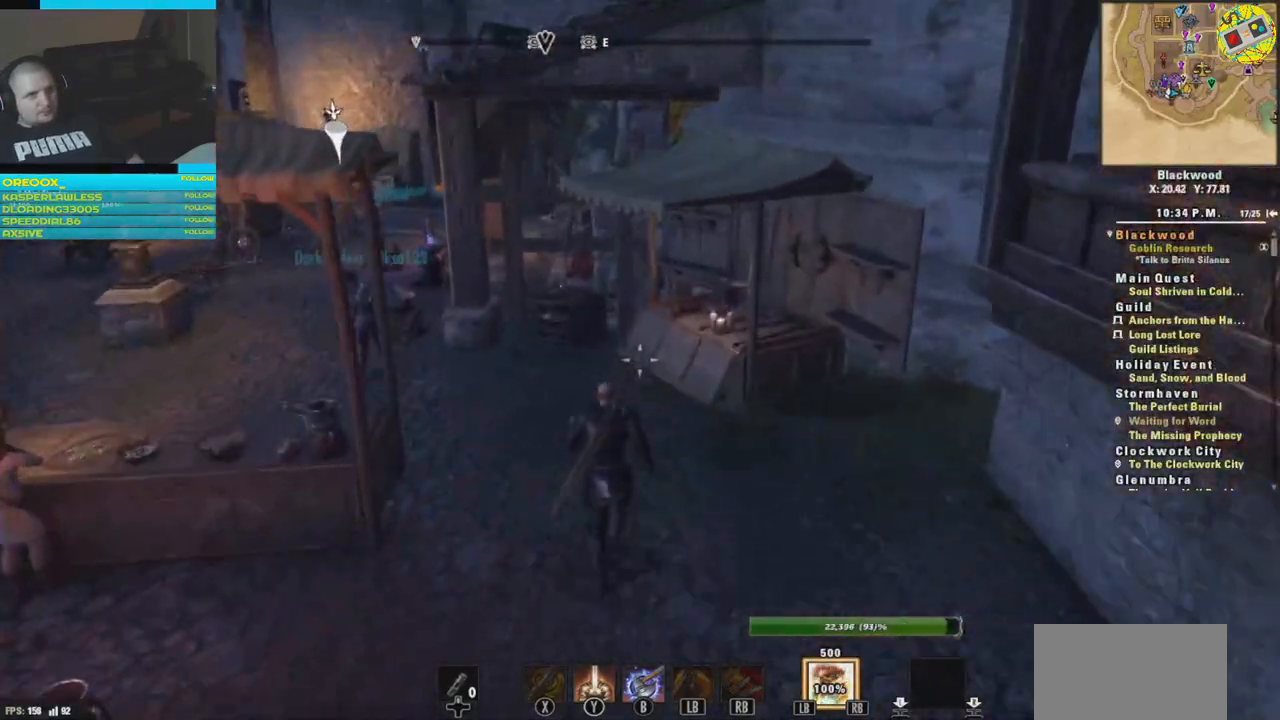
{"buttons": [], "left_stick": "up", "right_stick": "center", "events": [[33, "right_stick", "left"], [400, "right_stick", "center"]]}
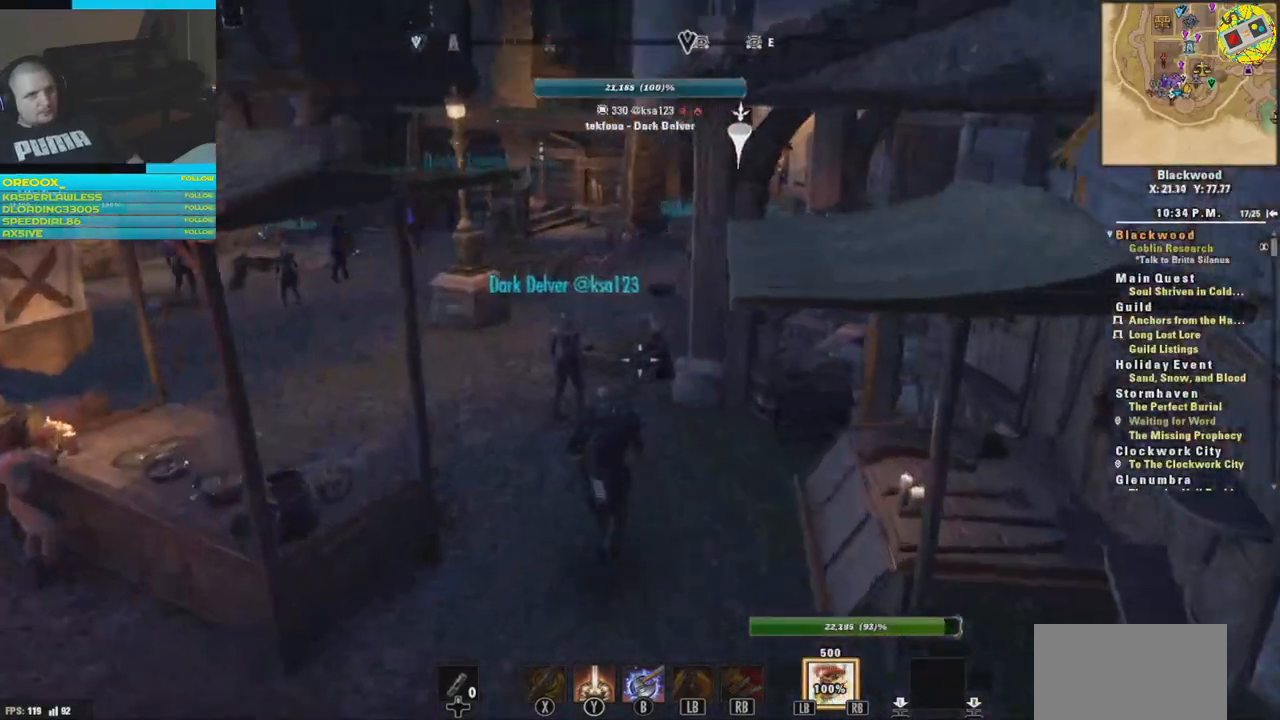
{"buttons": [], "left_stick": "up-left", "right_stick": "down-right", "events": [[100, "left_stick", "up-left"], [451, "right_stick", "down-right"]]}
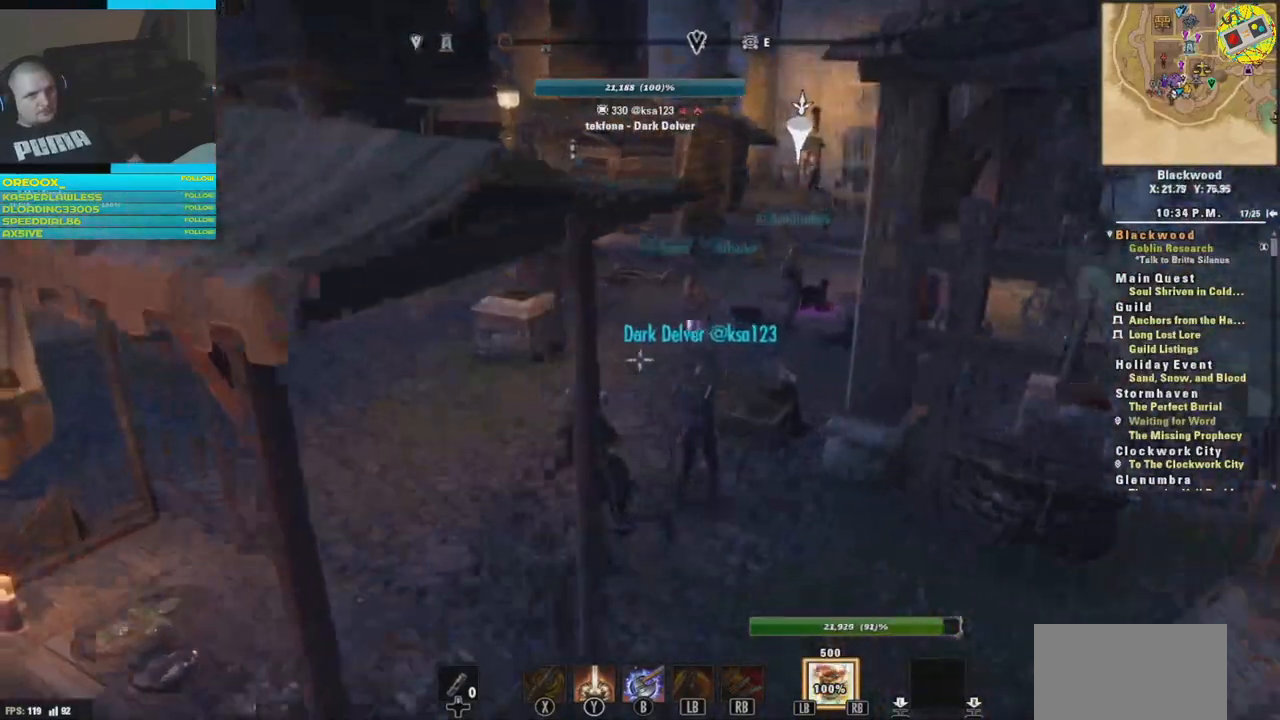
{"buttons": [], "left_stick": "up-left", "right_stick": "down", "events": [[250, "left_stick", "up"], [383, "left_stick", "up-left"], [500, "right_stick", "down"]]}
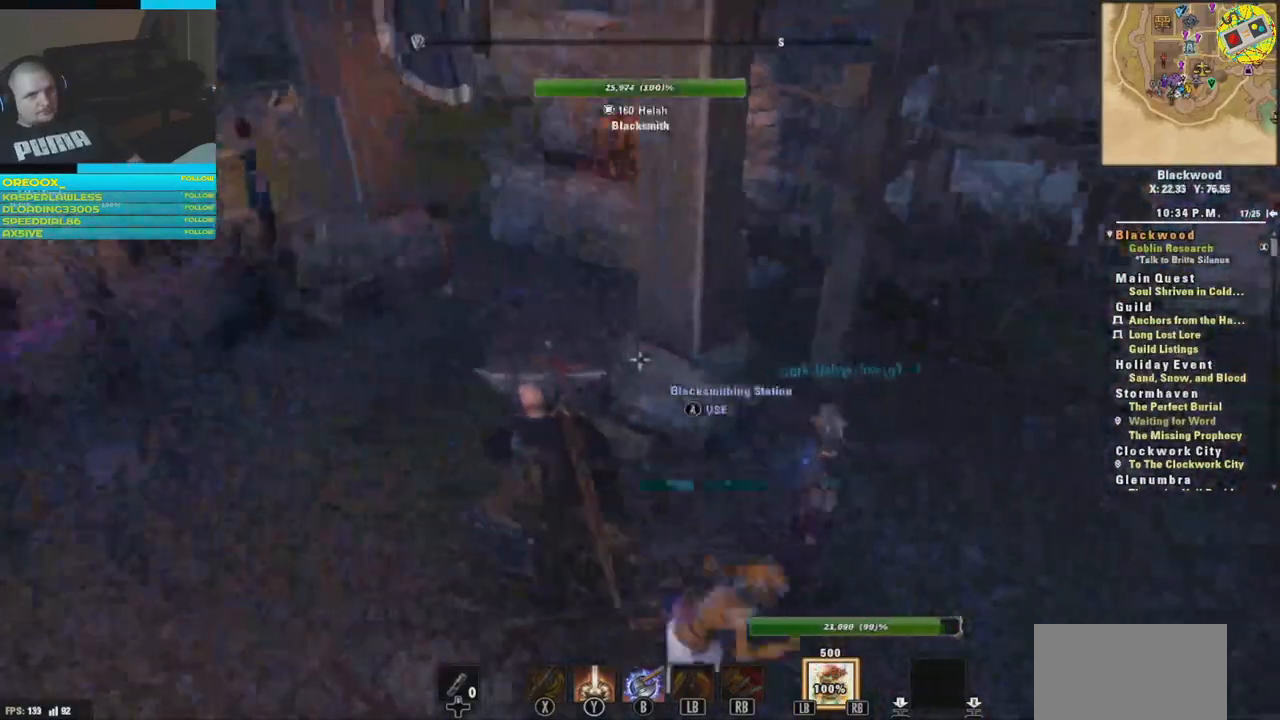
{"buttons": [], "left_stick": "center", "right_stick": "right", "events": [[17, "left_stick", "left"], [367, "left_stick", "center"], [367, "right_stick", "right"]]}
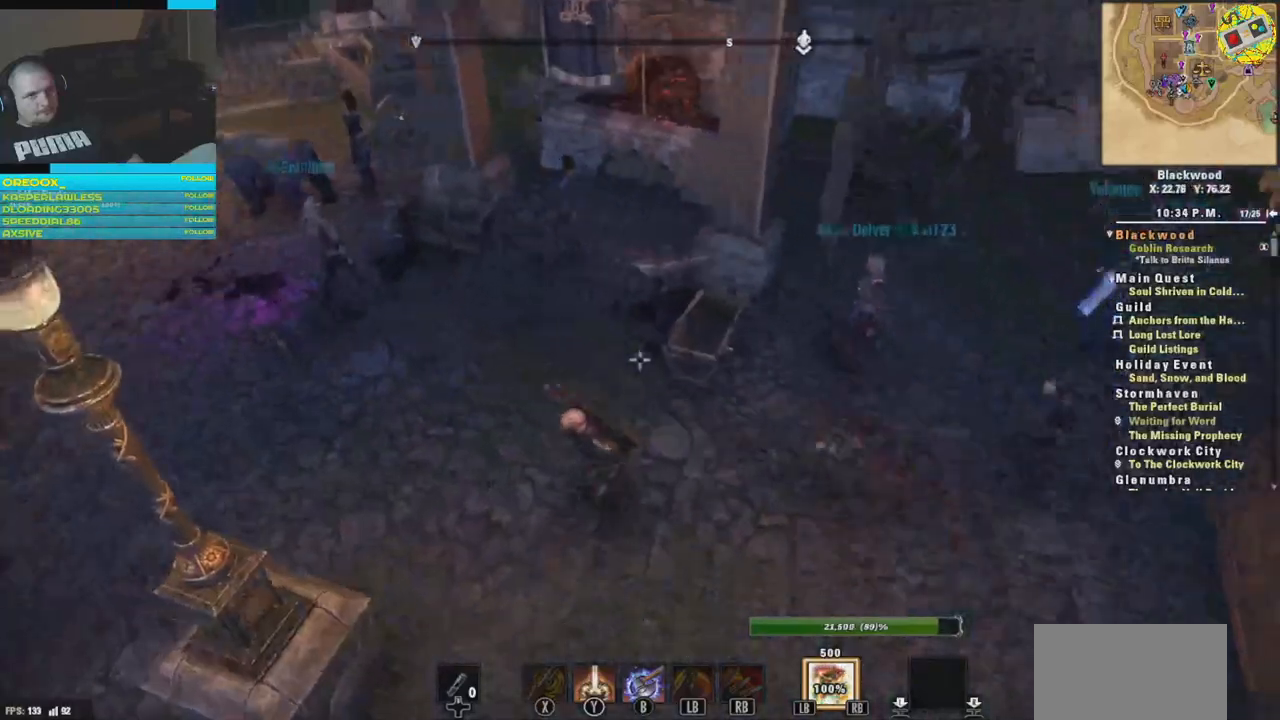
{"buttons": [], "left_stick": "center", "right_stick": "center", "events": [[83, "left_stick", "up"], [166, "right_stick", "center"], [300, "left_stick", "center"], [383, "A", "down"], [467, "A", "up"]]}
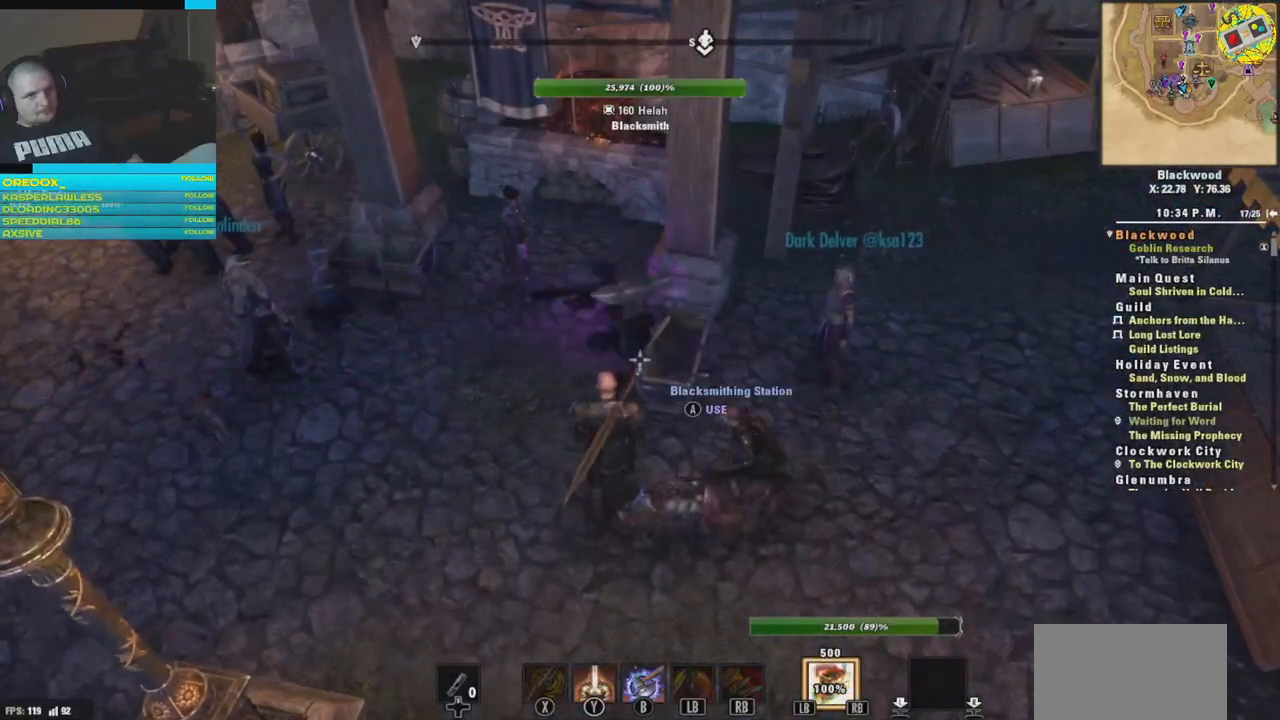
{"buttons": [], "left_stick": "center", "right_stick": "center", "events": []}
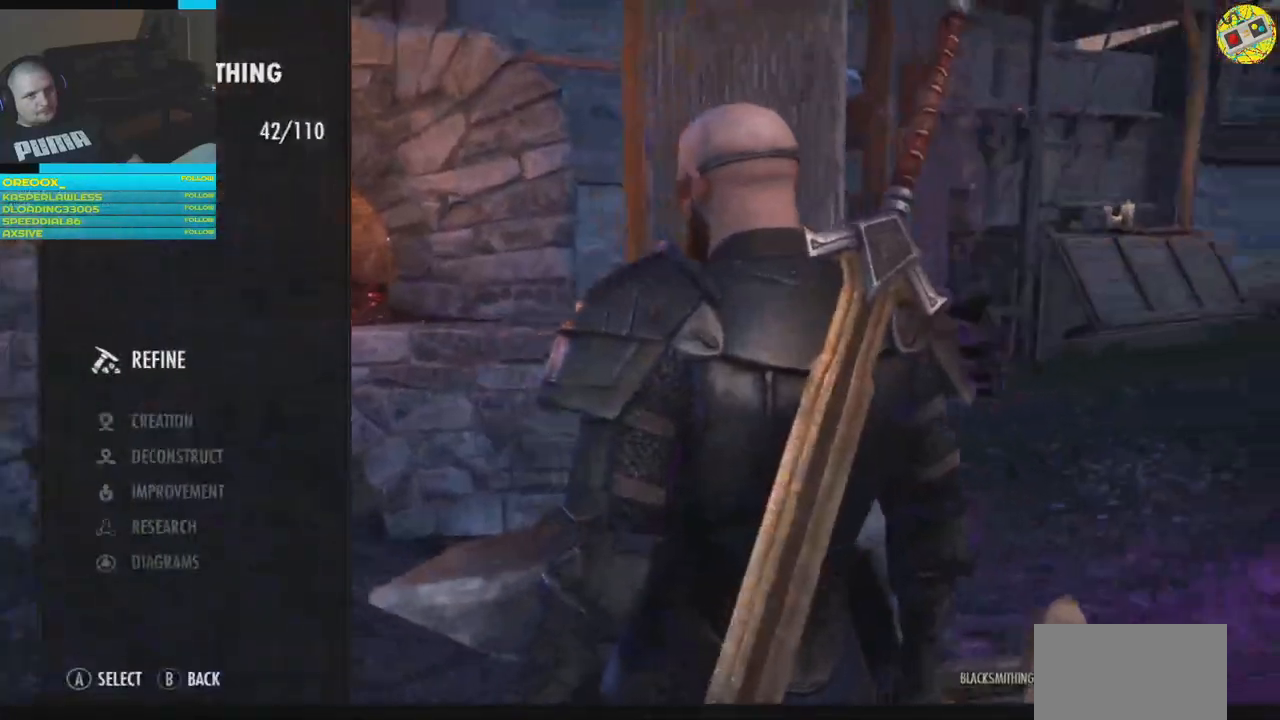
{"buttons": [], "left_stick": "center", "right_stick": "center", "events": []}
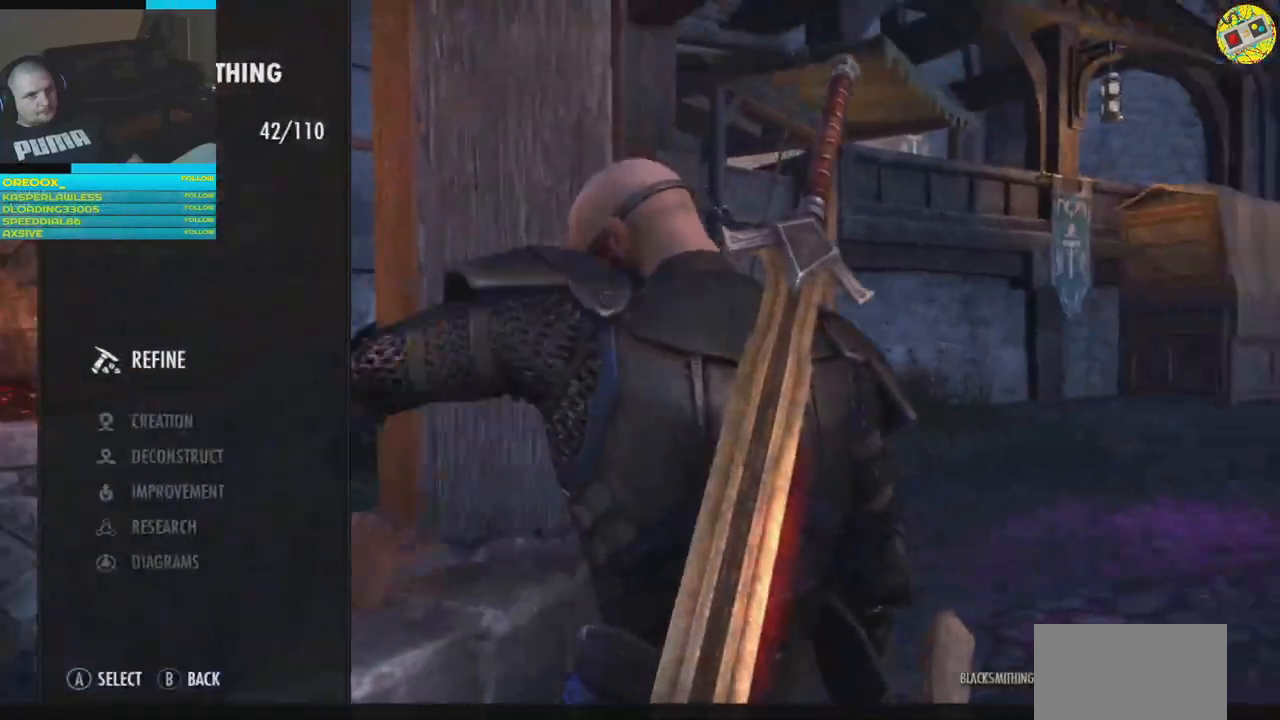
{"buttons": [], "left_stick": "center", "right_stick": "center", "events": [[67, "A", "down"], [117, "A", "up"]]}
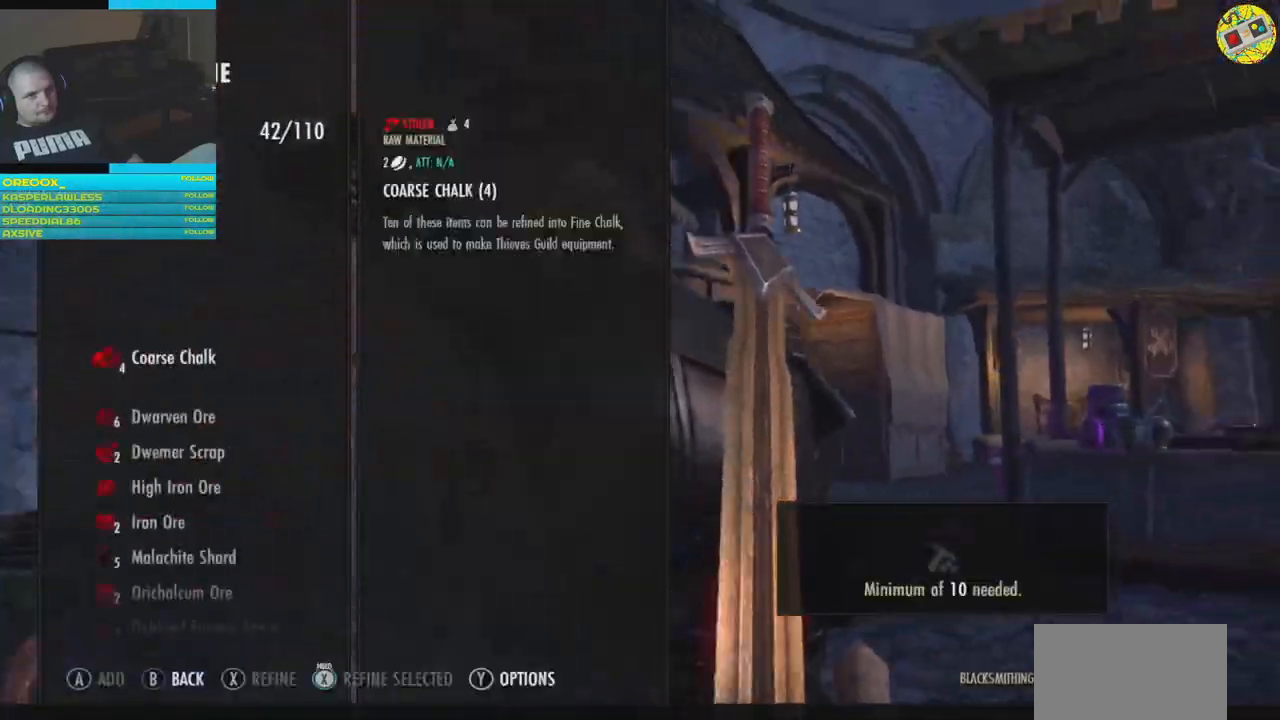
{"buttons": ["DPAD_DOWN"], "left_stick": "center", "right_stick": "center", "events": [[100, "DPAD_DOWN", "down"], [217, "DPAD_DOWN", "up"], [267, "DPAD_DOWN", "down"]]}
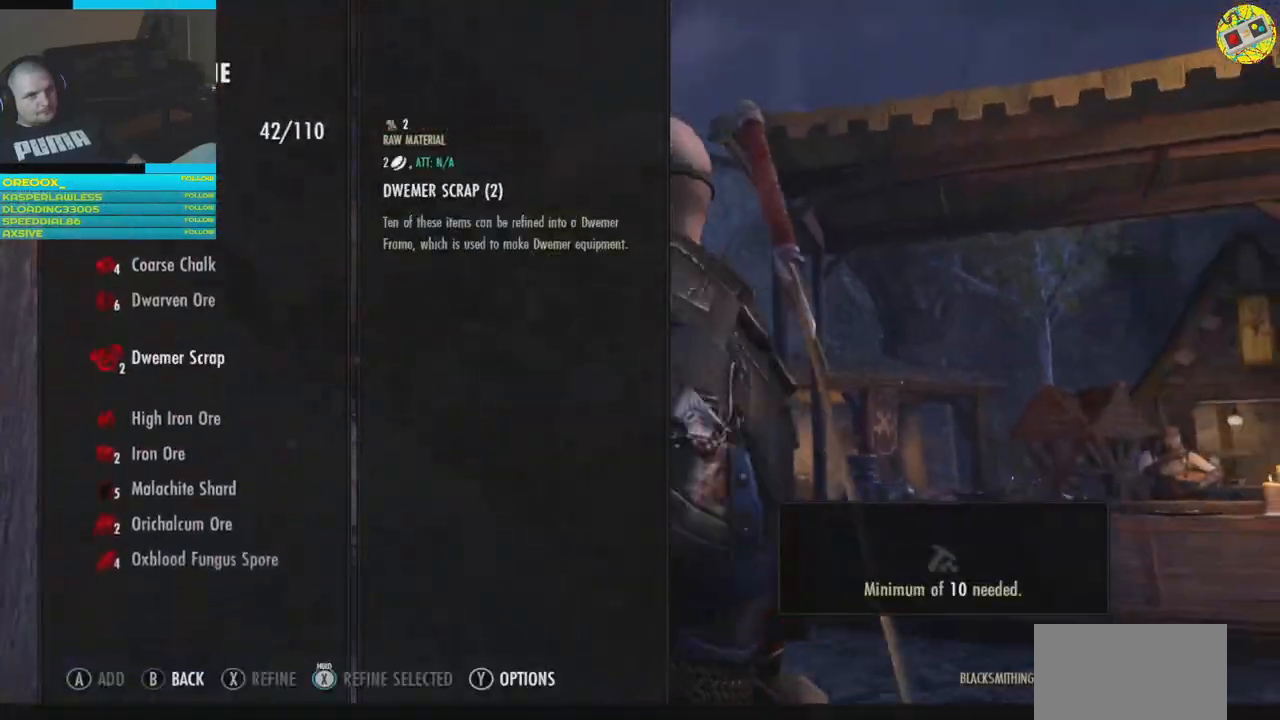
{"buttons": [], "left_stick": "center", "right_stick": "center", "events": [[134, "DPAD_DOWN", "up"], [334, "B", "down"], [417, "B", "up"]]}